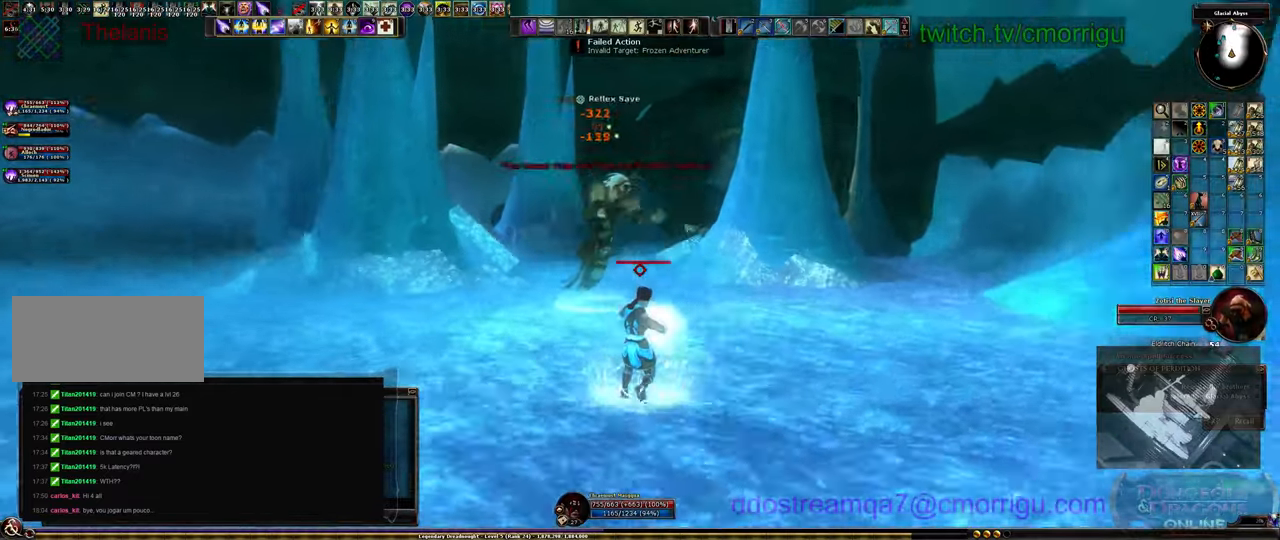
Gameplay with keyboard; each line is a JSON object with the keys held at the frame after it. "events" lists presses ("down") and releases ("up") of ".", "/", "0", "1", "2", "3", "4", "5", "6", "7", "8", "9", "a", "b", "backslash", "backspace", "c", "caps_lock", "comma", "ctrl_l", "ctrl_r", "d", "e", "equals", "escape", "f", "f1", "f10", "f11", "f12", "f2", "f3", "f4", "f5", "f6", "f7", "f8", "f9", "g", "h", "i", "j", "k", "l", "lbracket", "m", "minus", "n", "o", "p", "q", "quote", "r", "rbracket", "return", "s", "semicolon", "shift_l", "shift_r", "space", "t", "tab", "tilde", "u", "v", "w", "x", "y" and "z" between this image and that frame as [ms after this image, input, new state], when the widget could be followed in between. No other keys are recorded. Mouse input is not recorded.
{"keys": ["a", "s"], "events": []}
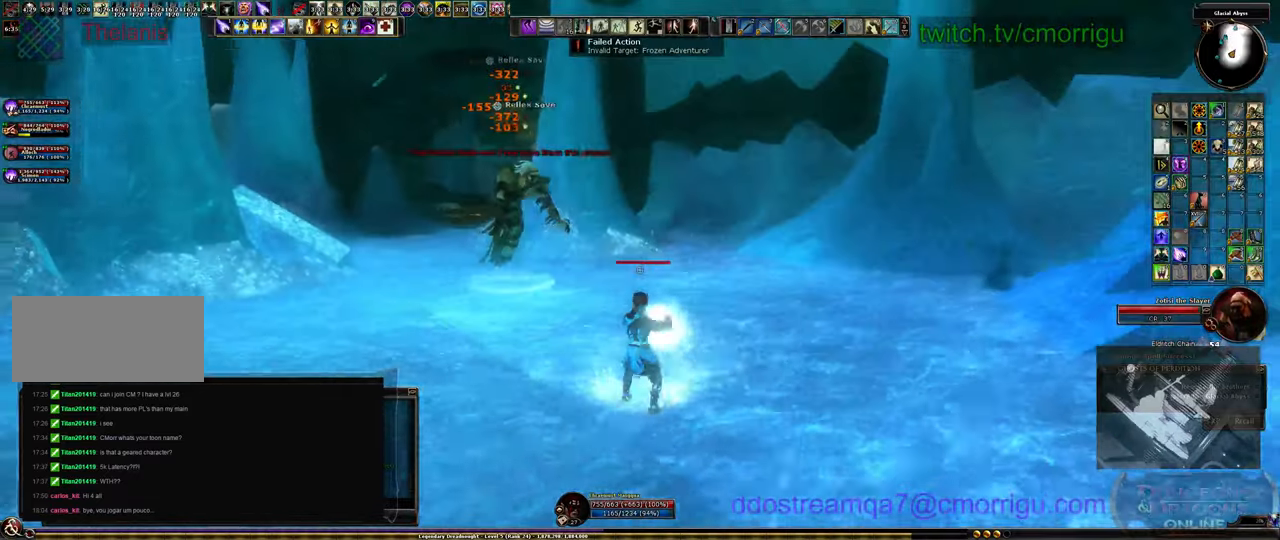
{"keys": ["a", "s"], "events": []}
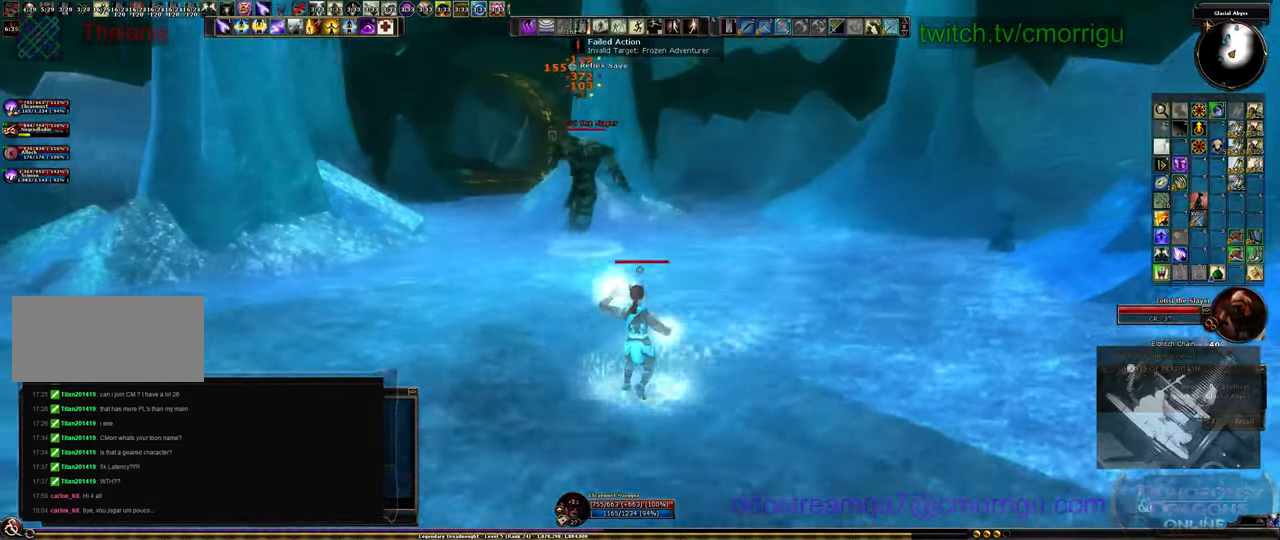
{"keys": ["a", "s"], "events": []}
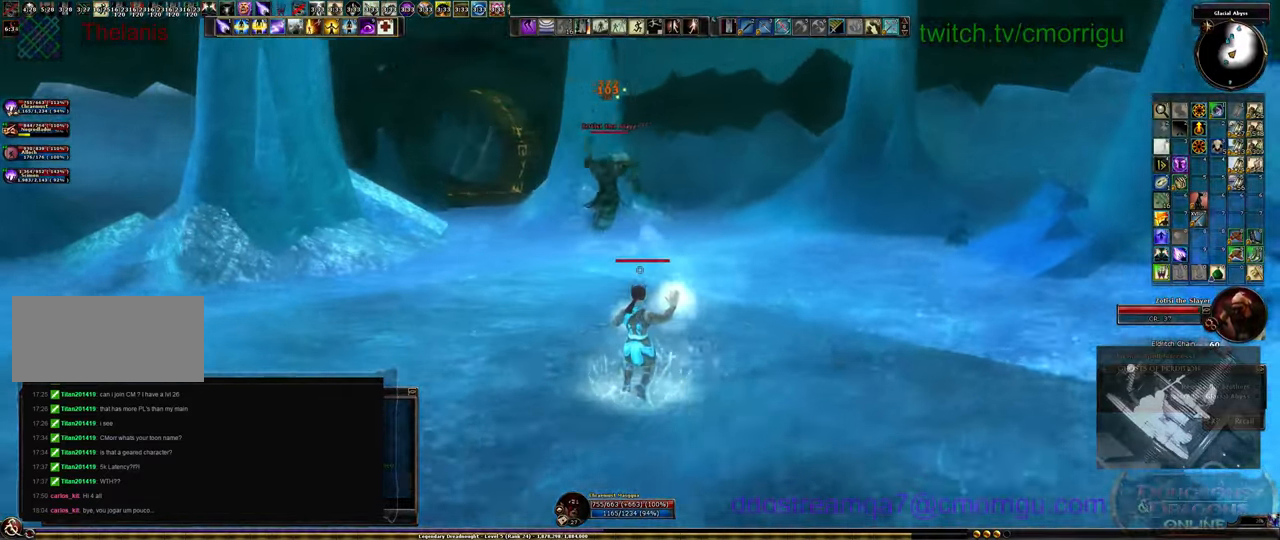
{"keys": ["a"], "events": [[466, "s", "up"]]}
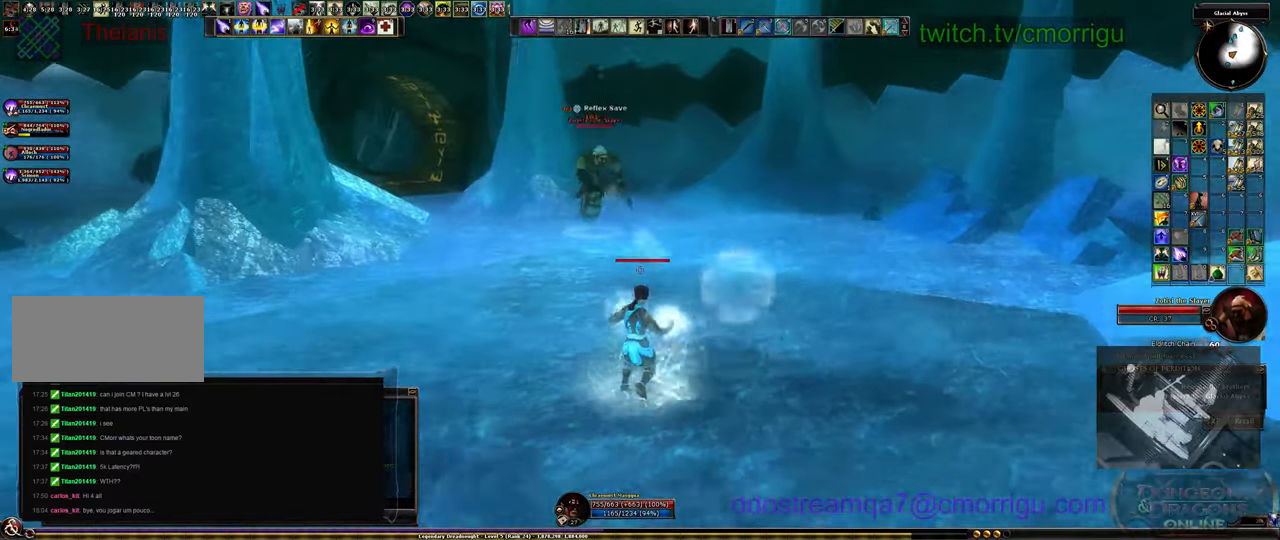
{"keys": ["a"], "events": []}
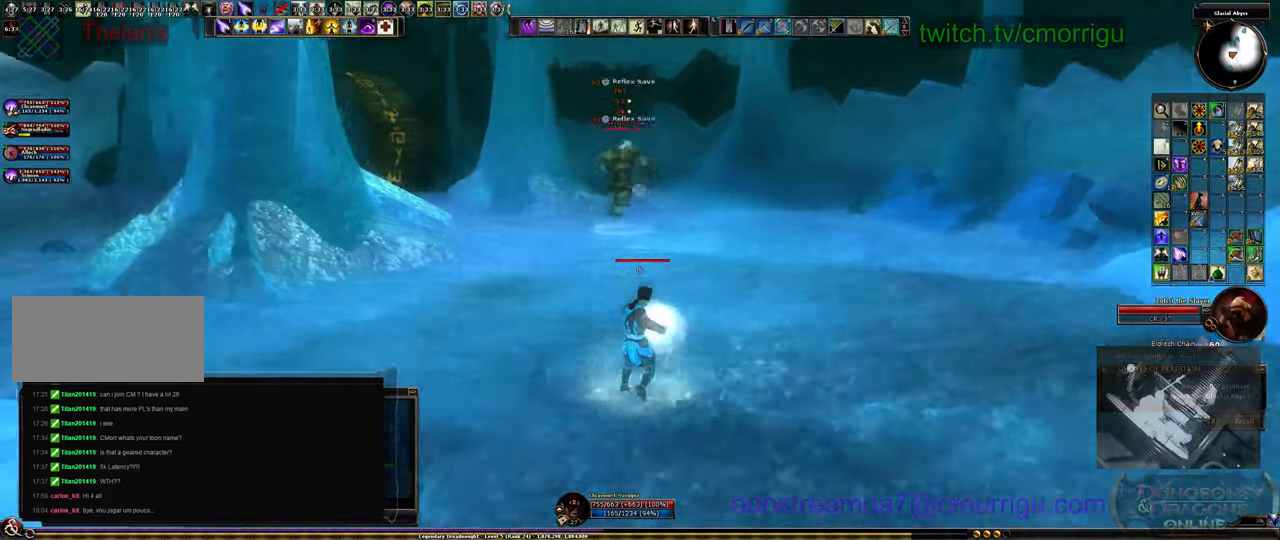
{"keys": ["a"], "events": []}
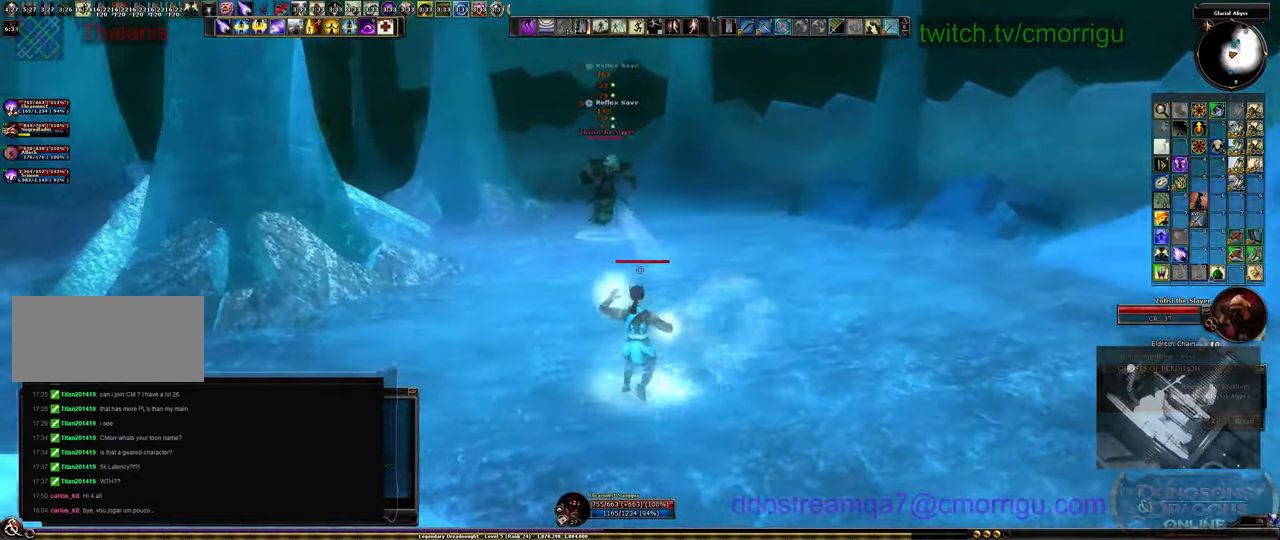
{"keys": ["d"], "events": [[300, "a", "up"], [366, "d", "down"]]}
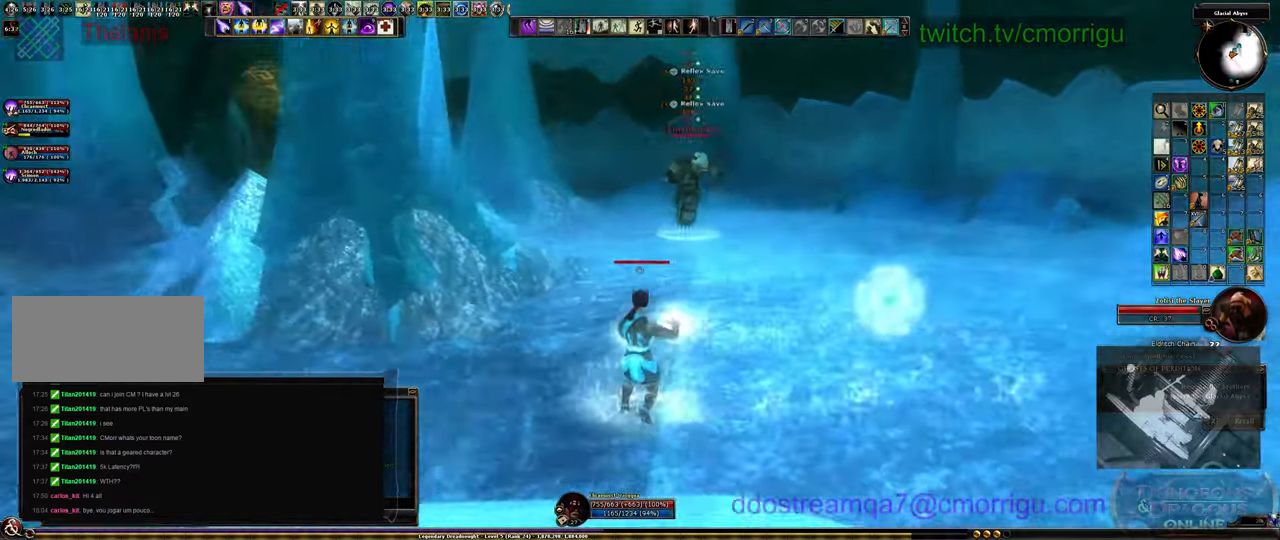
{"keys": ["d"], "events": []}
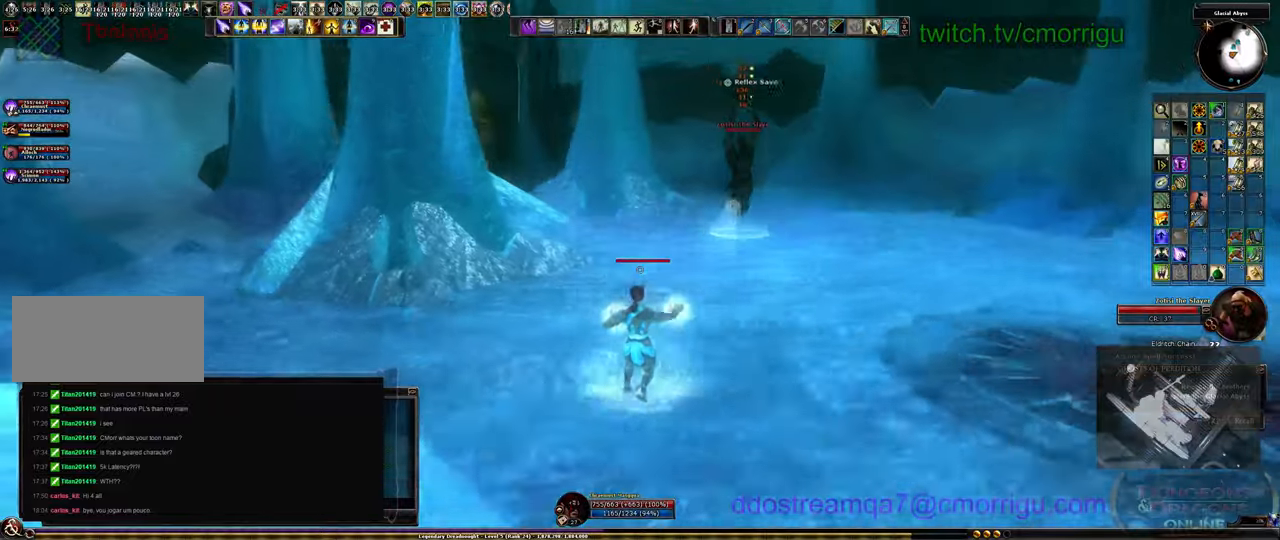
{"keys": ["d"], "events": []}
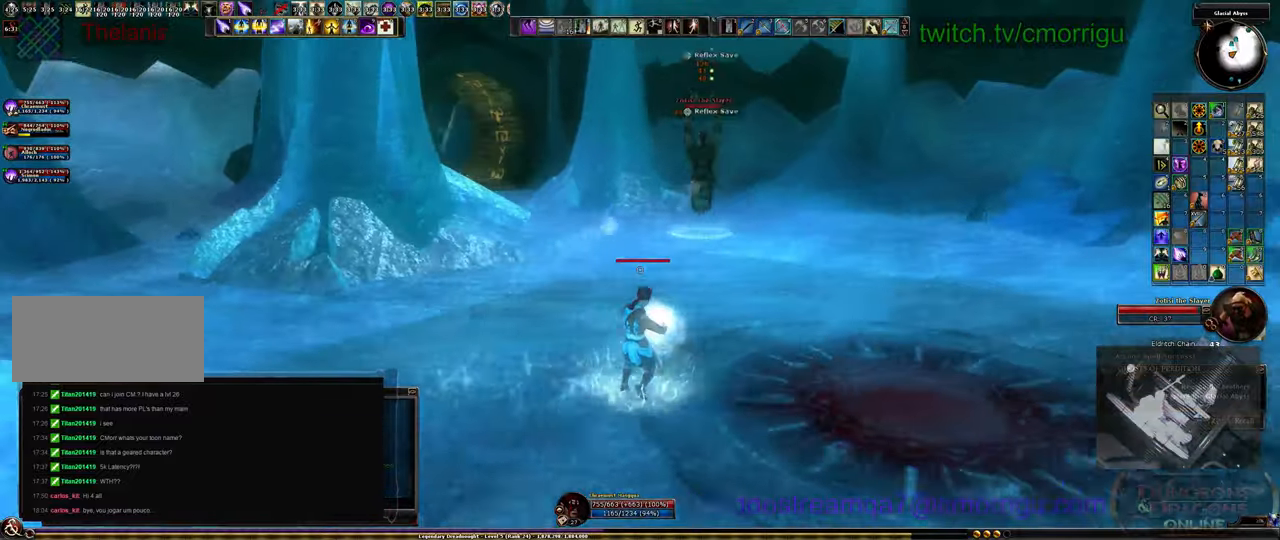
{"keys": ["d"], "events": []}
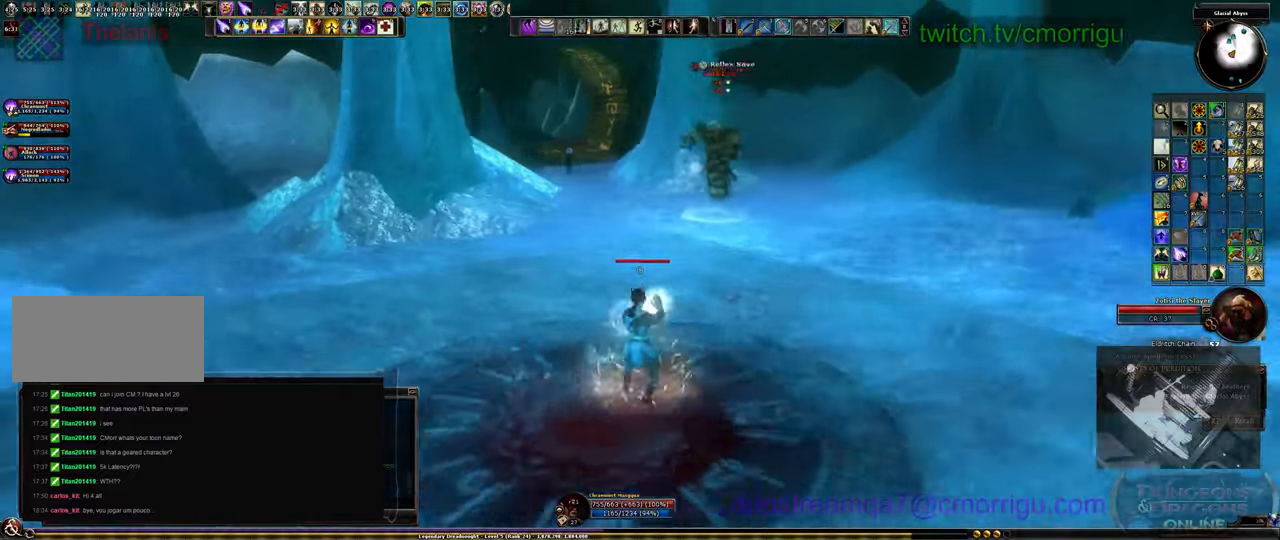
{"keys": ["d"], "events": []}
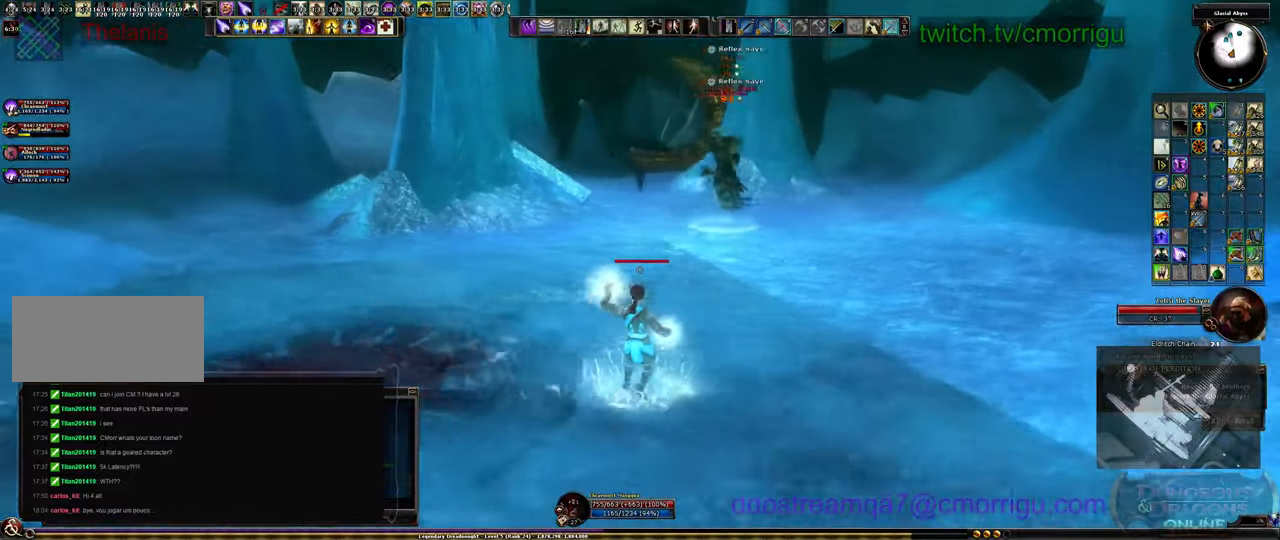
{"keys": ["d"], "events": []}
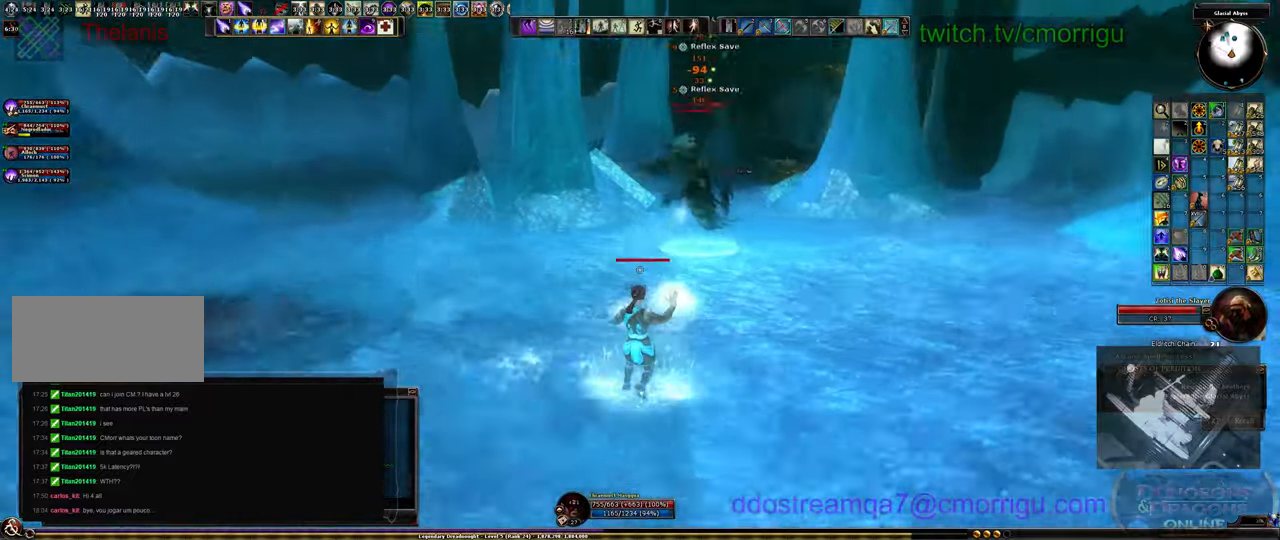
{"keys": ["d"], "events": []}
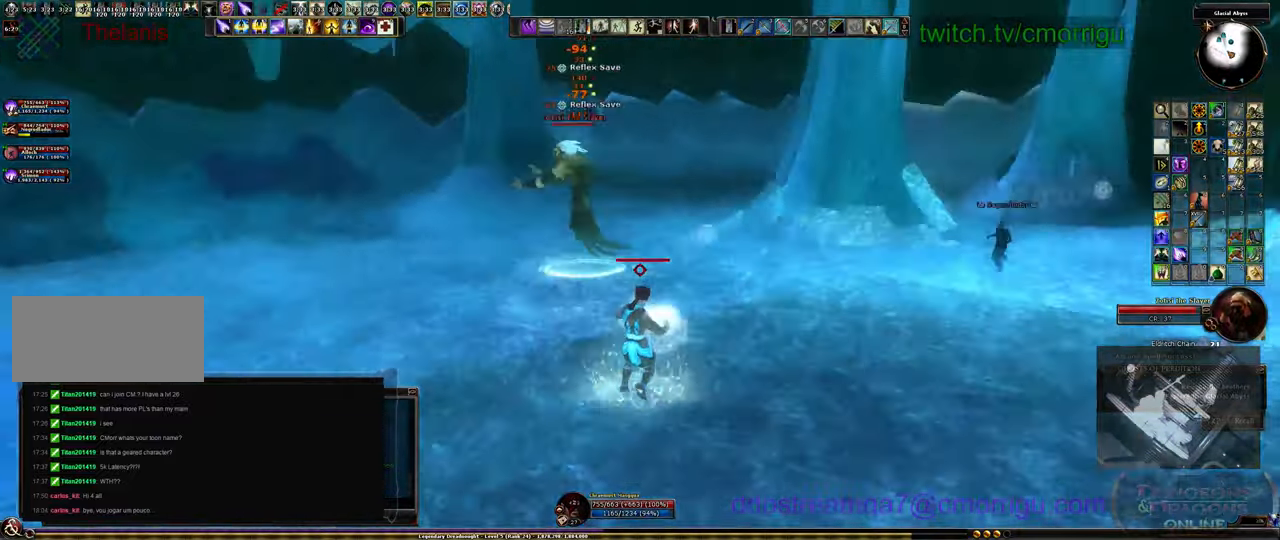
{"keys": ["d"], "events": []}
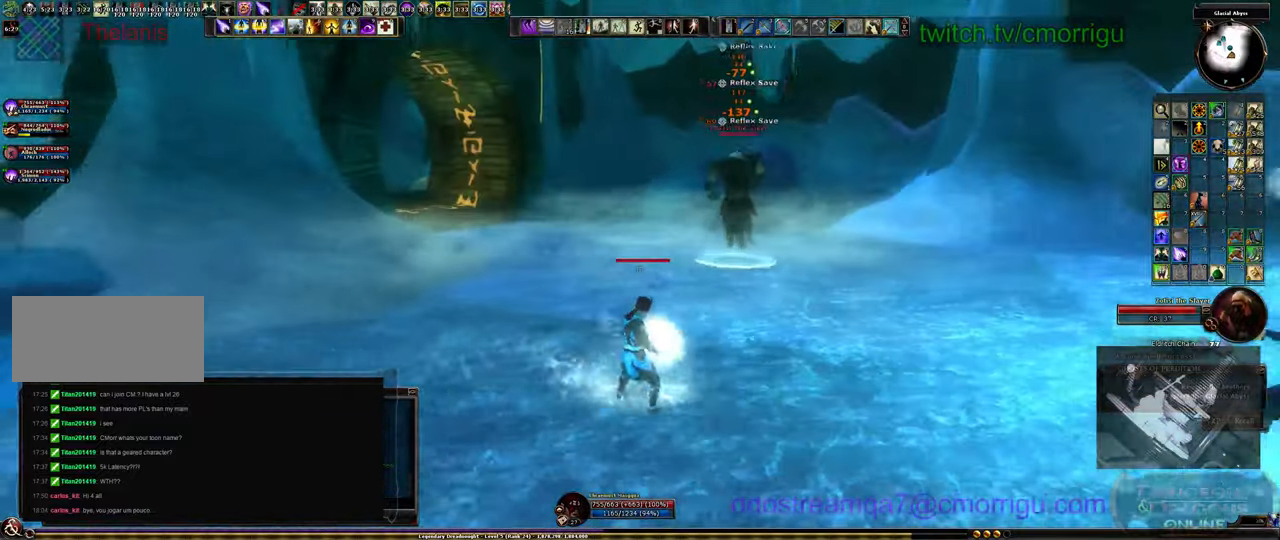
{"keys": ["d"], "events": []}
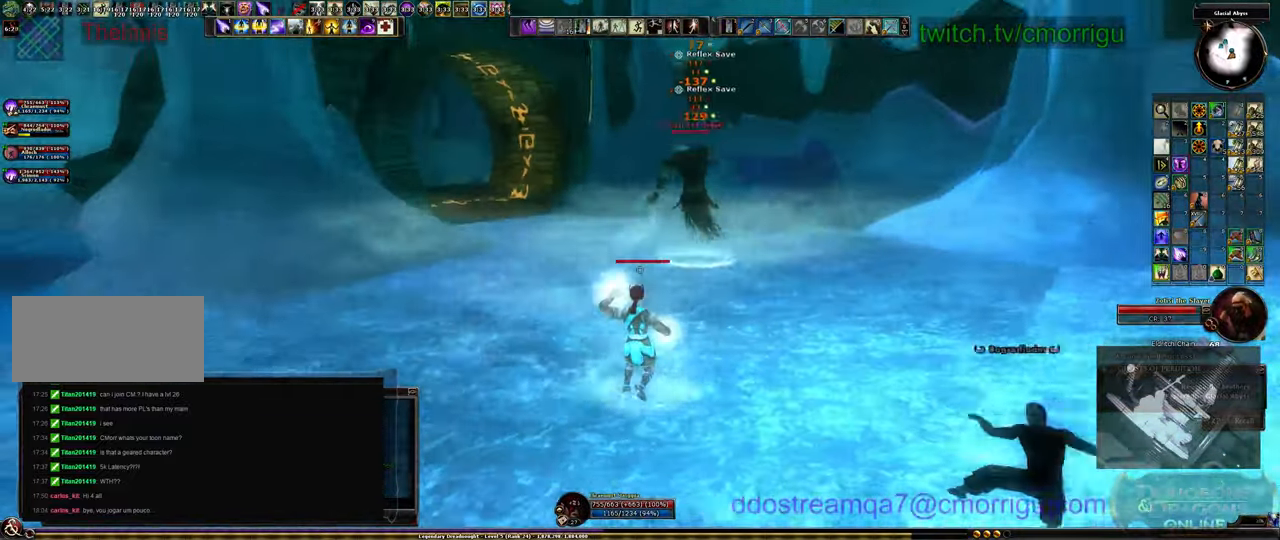
{"keys": ["d"], "events": []}
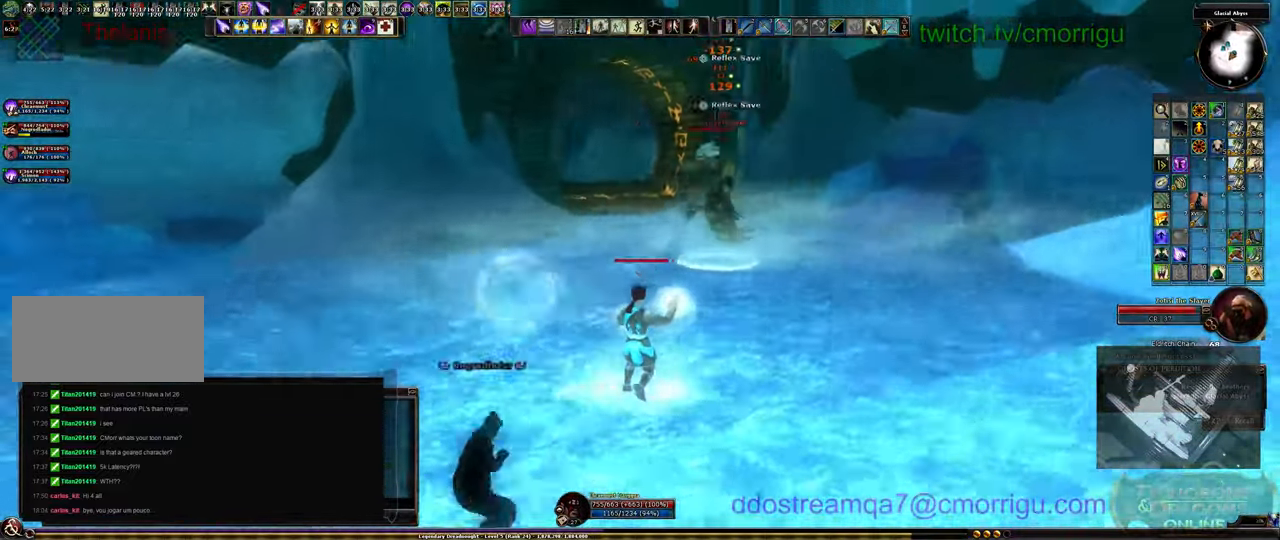
{"keys": ["s"], "events": [[100, "d", "up"], [166, "s", "down"]]}
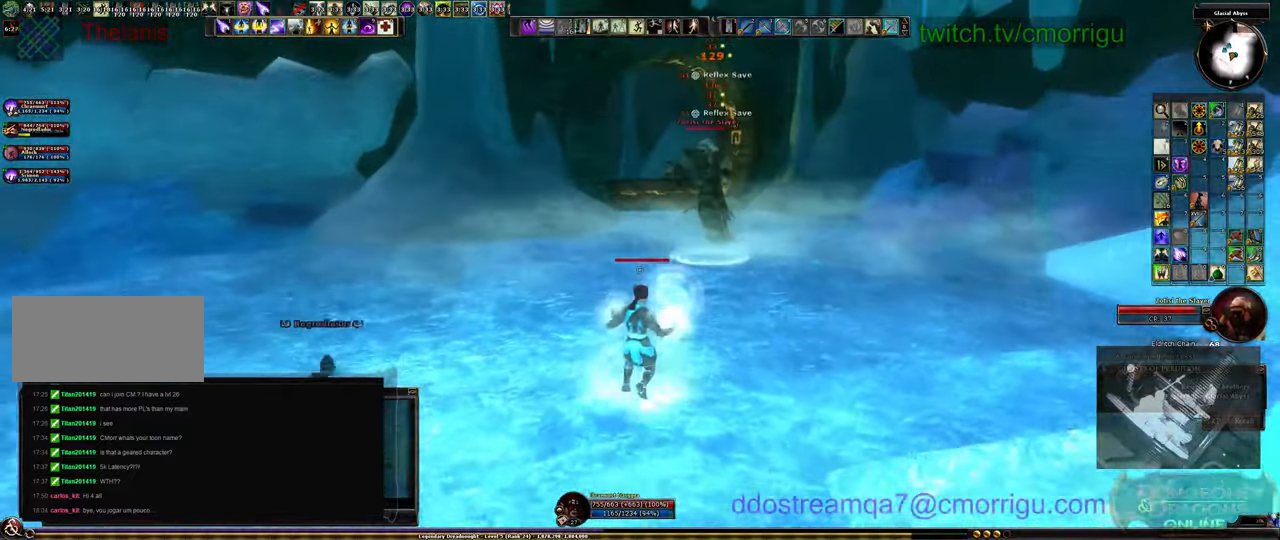
{"keys": ["a"], "events": [[432, "s", "up"], [532, "a", "down"]]}
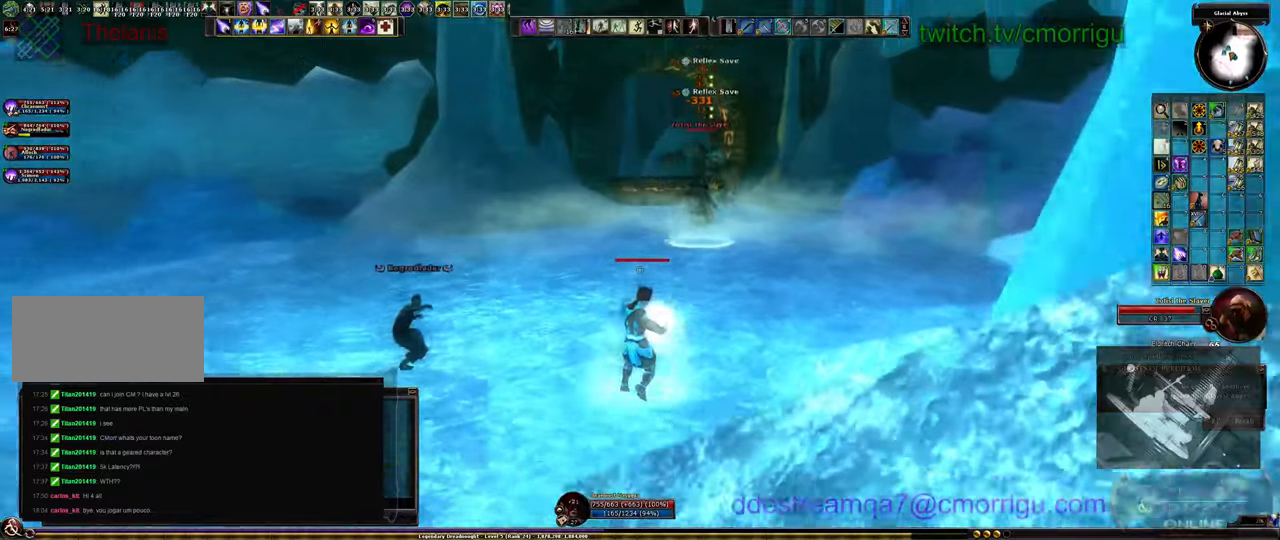
{"keys": ["a"], "events": []}
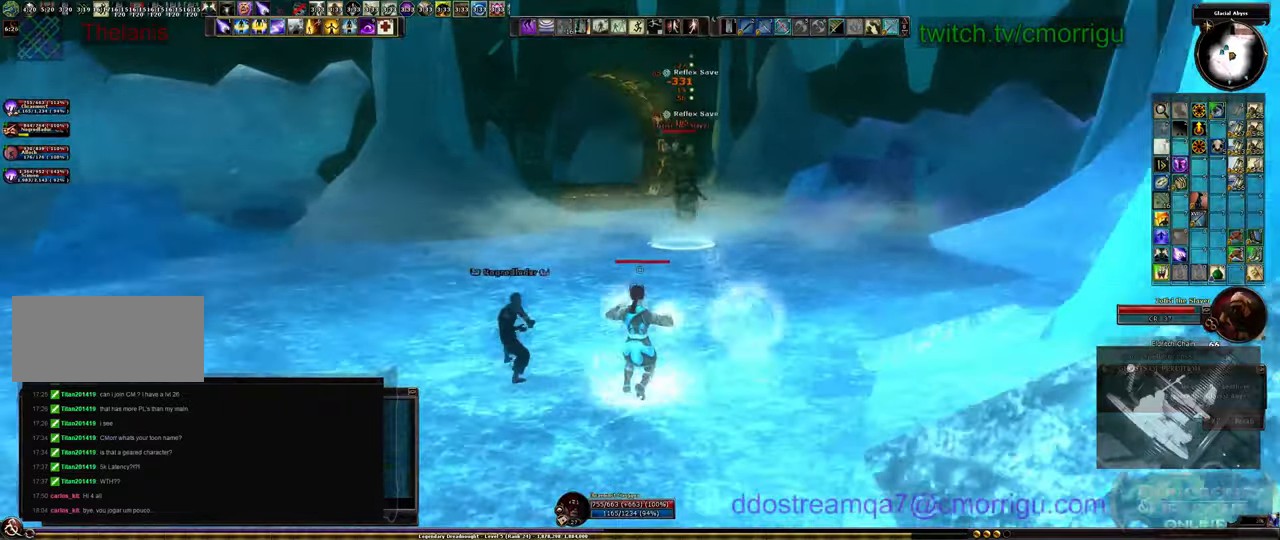
{"keys": ["a"], "events": []}
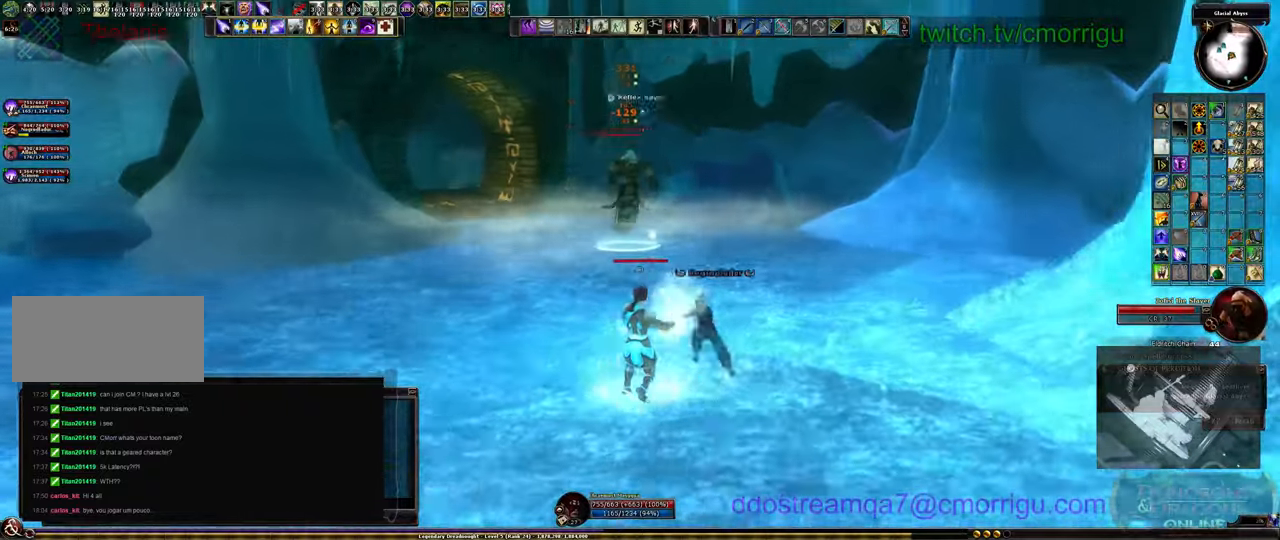
{"keys": ["a"], "events": []}
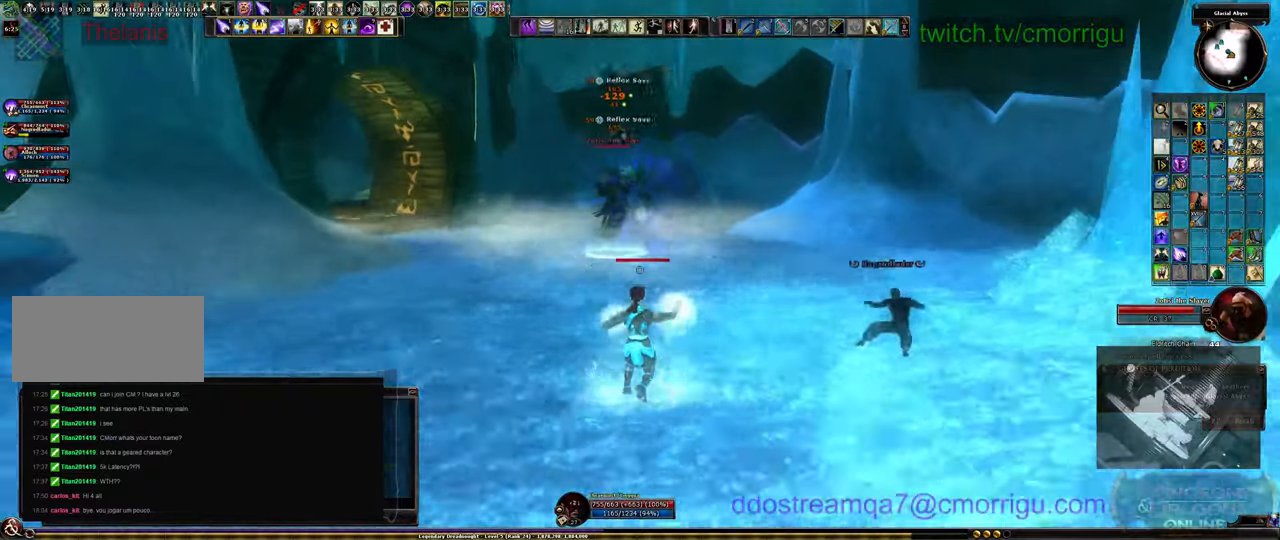
{"keys": [], "events": [[267, "a", "up"]]}
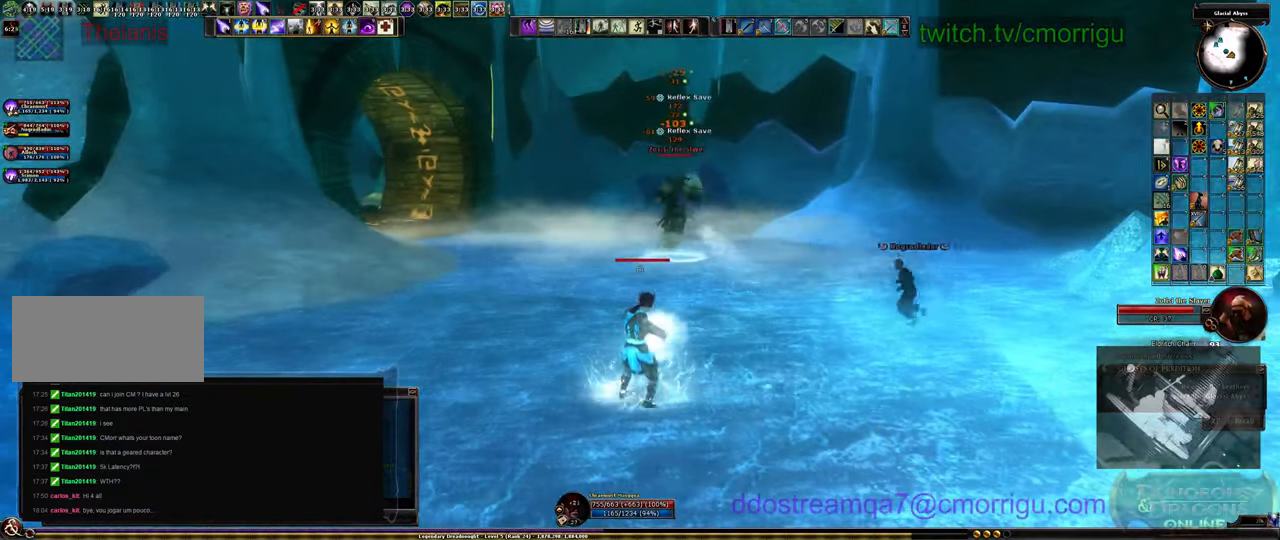
{"keys": ["d"], "events": [[400, "d", "down"]]}
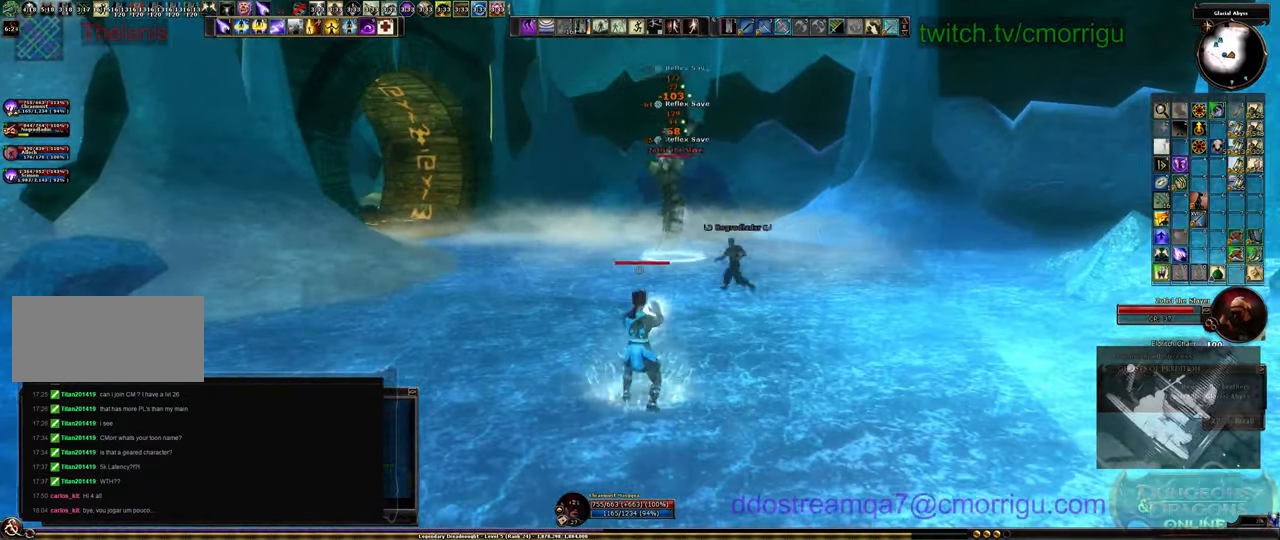
{"keys": ["d"], "events": []}
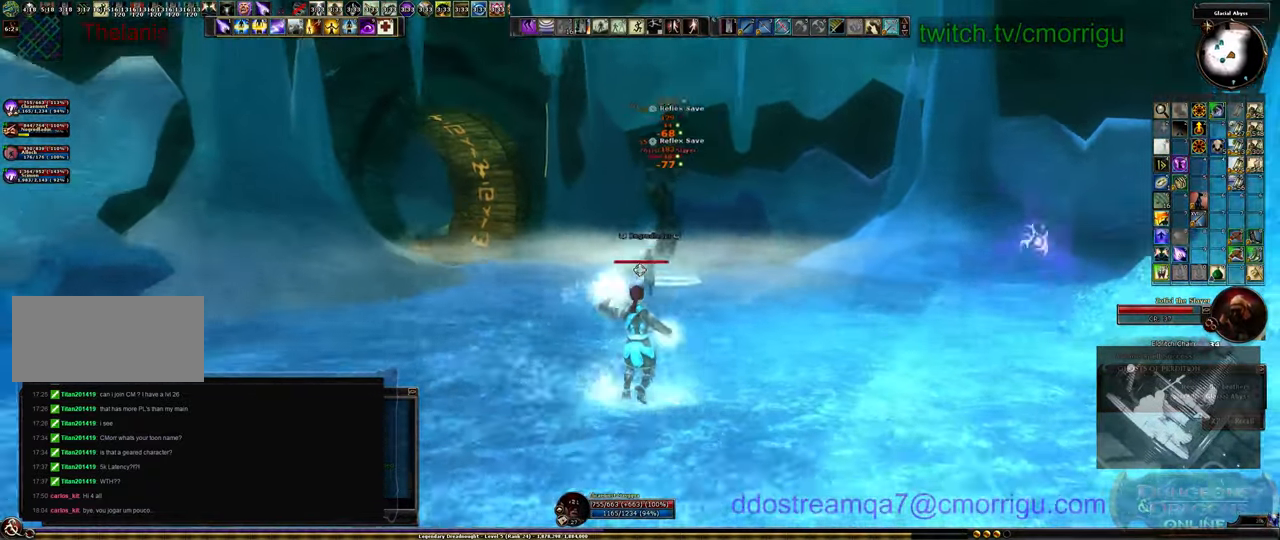
{"keys": [], "events": [[367, "d", "up"]]}
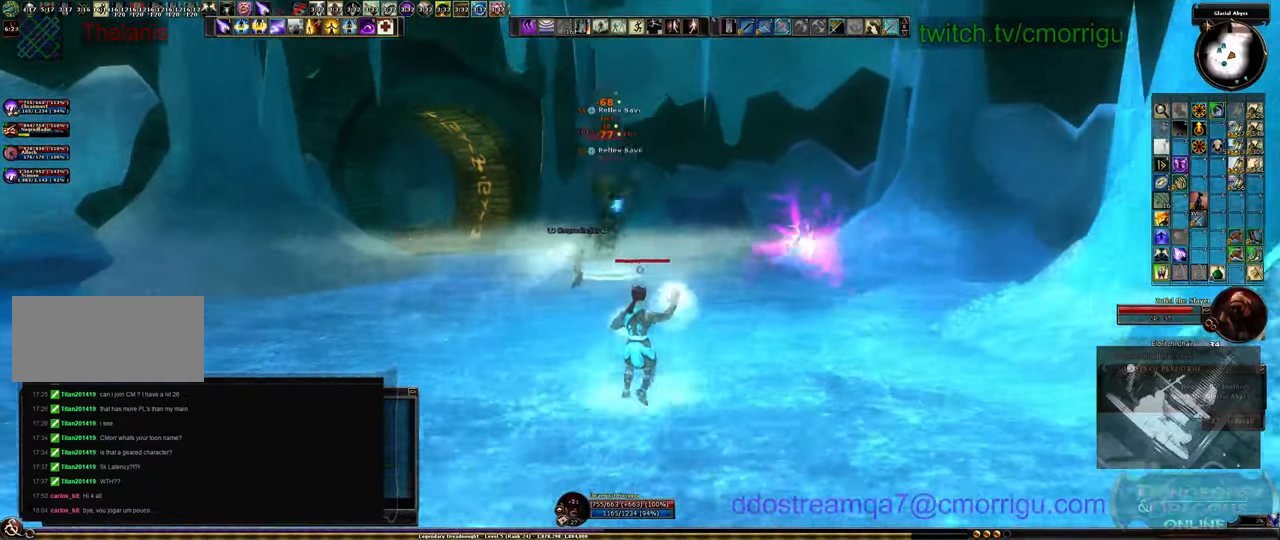
{"keys": ["a"], "events": [[200, "a", "down"]]}
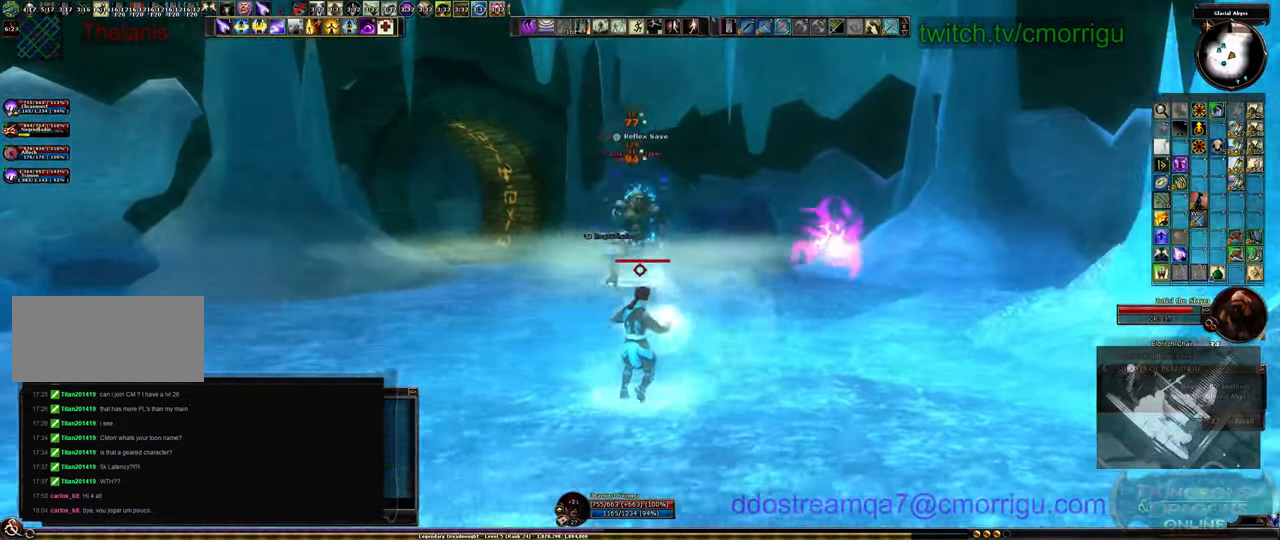
{"keys": ["a"], "events": []}
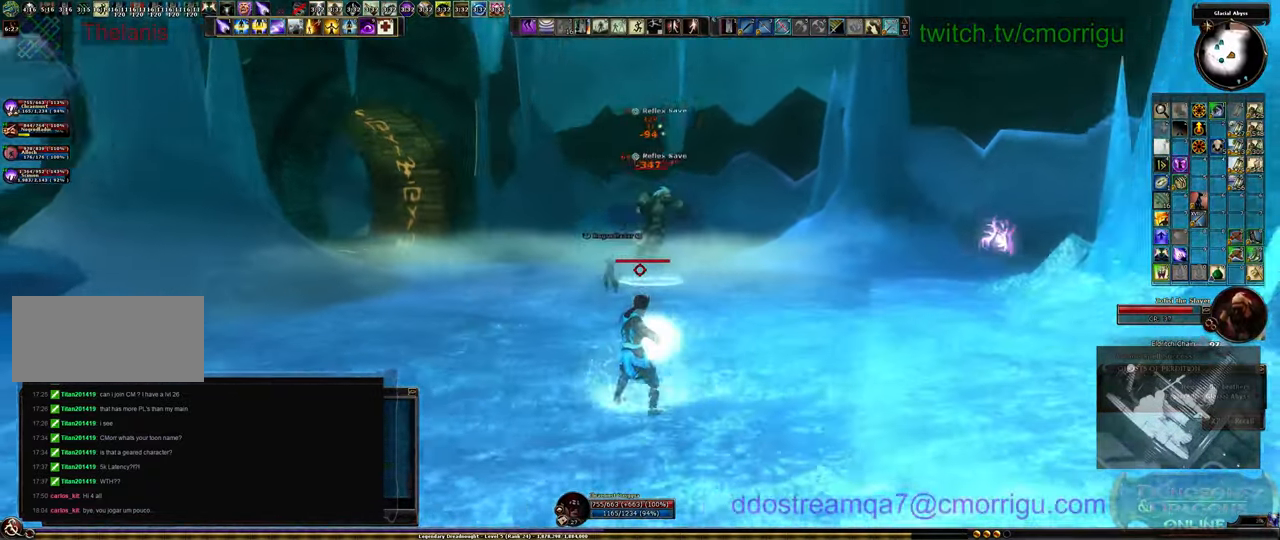
{"keys": ["a"], "events": []}
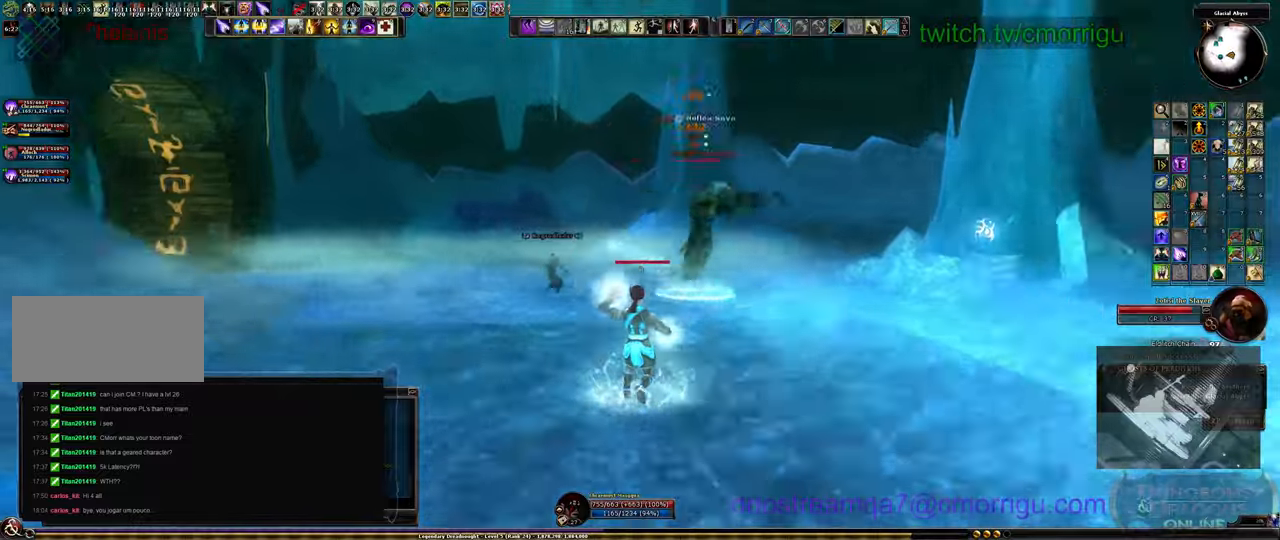
{"keys": ["a"], "events": []}
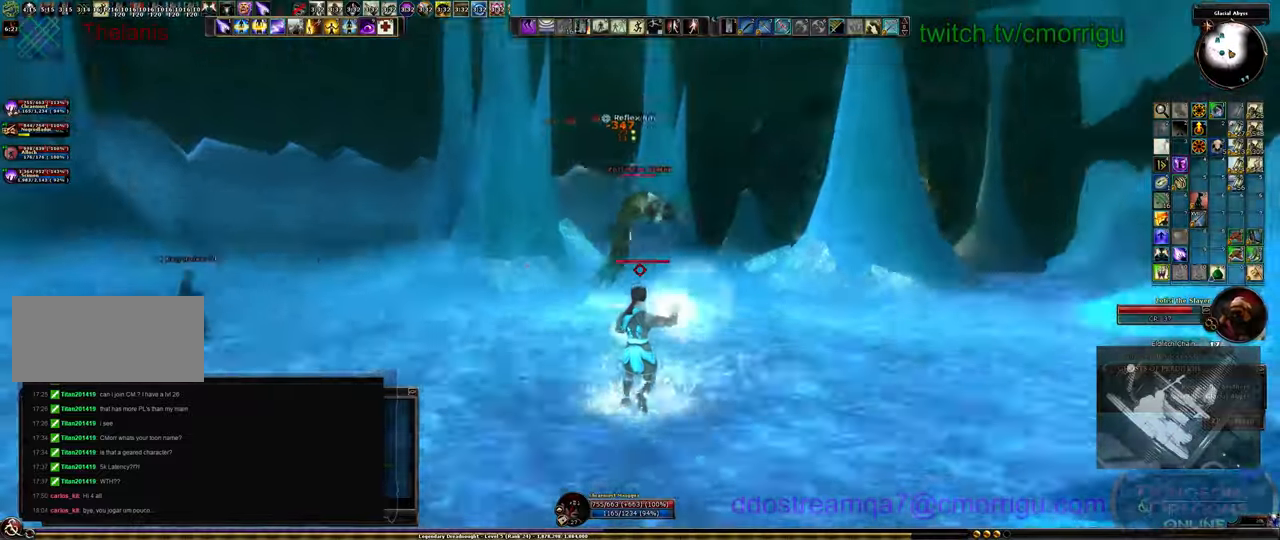
{"keys": ["a"], "events": []}